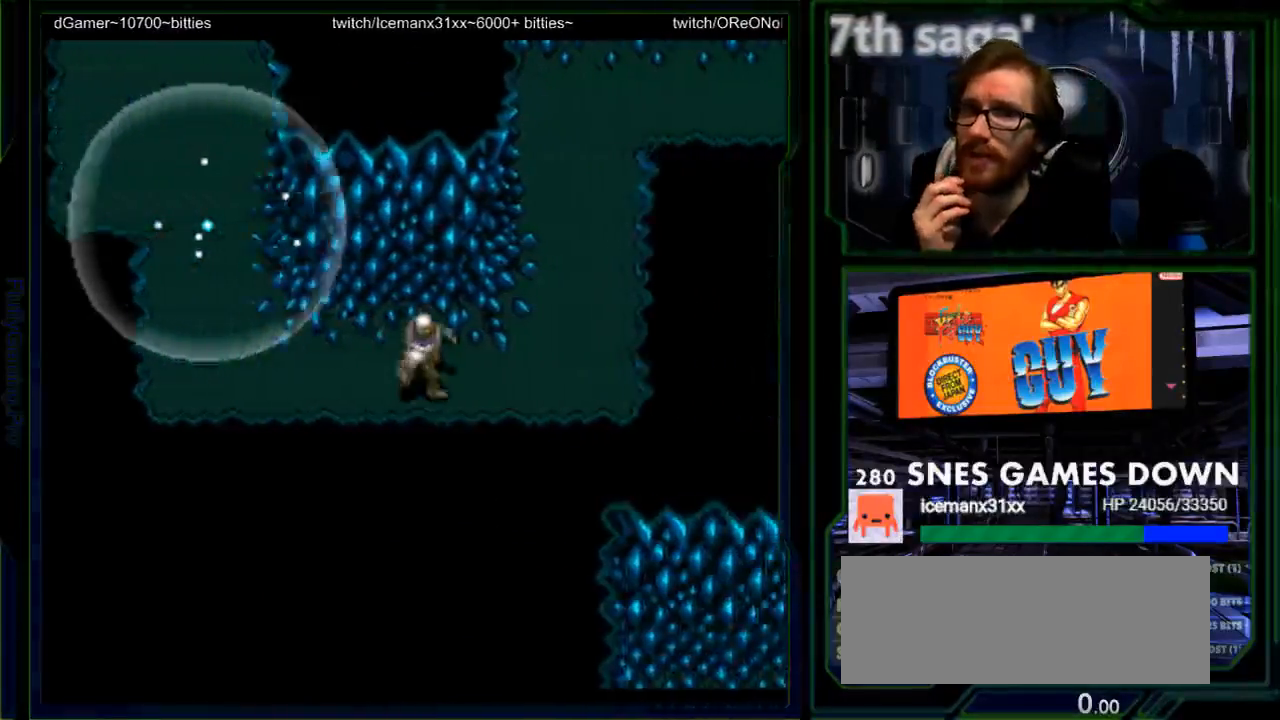
Gameplay with a controller (Nintendo layout); each line is a JSON object with the inputs held at the frame after it. "events" lists button and stick changes between this image and that frame as [ms after this image, input, new state], when the widget could be followed in between. Not read: L1 L3 R1 R3.
{"buttons": ["DPAD_UP"], "events": [[317, "DPAD_UP", "down"]]}
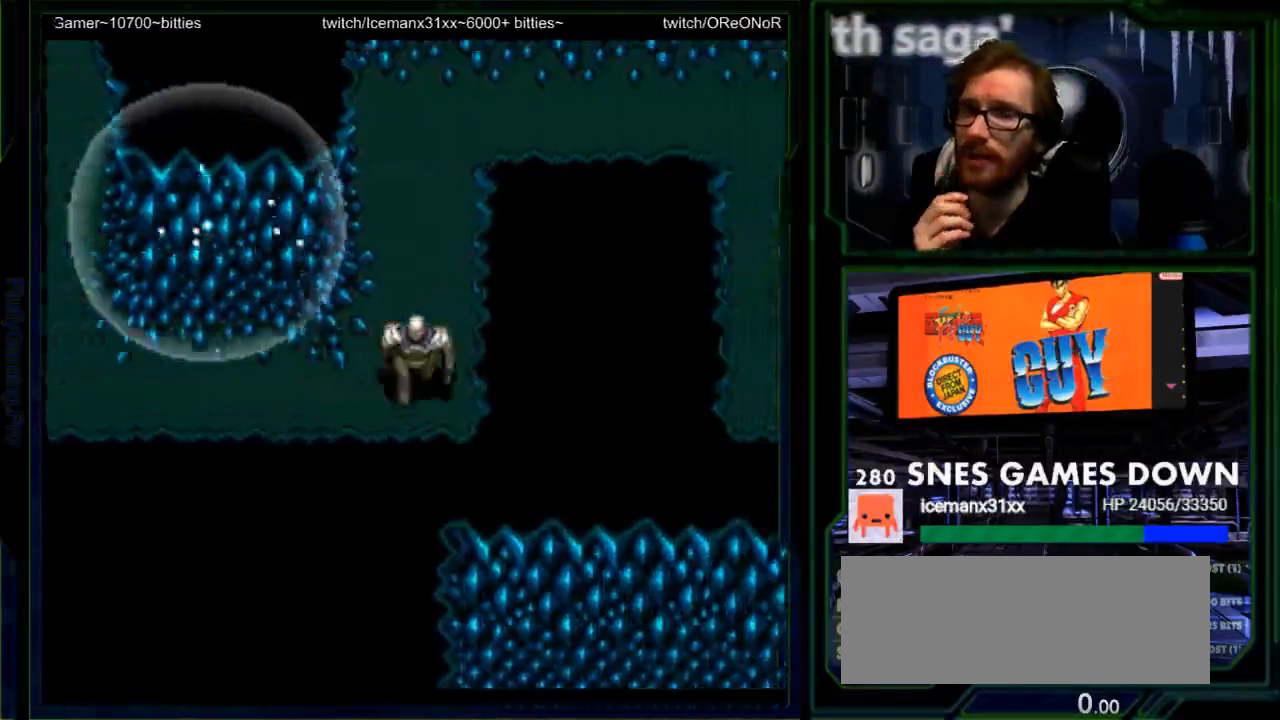
{"buttons": ["DPAD_UP"], "events": []}
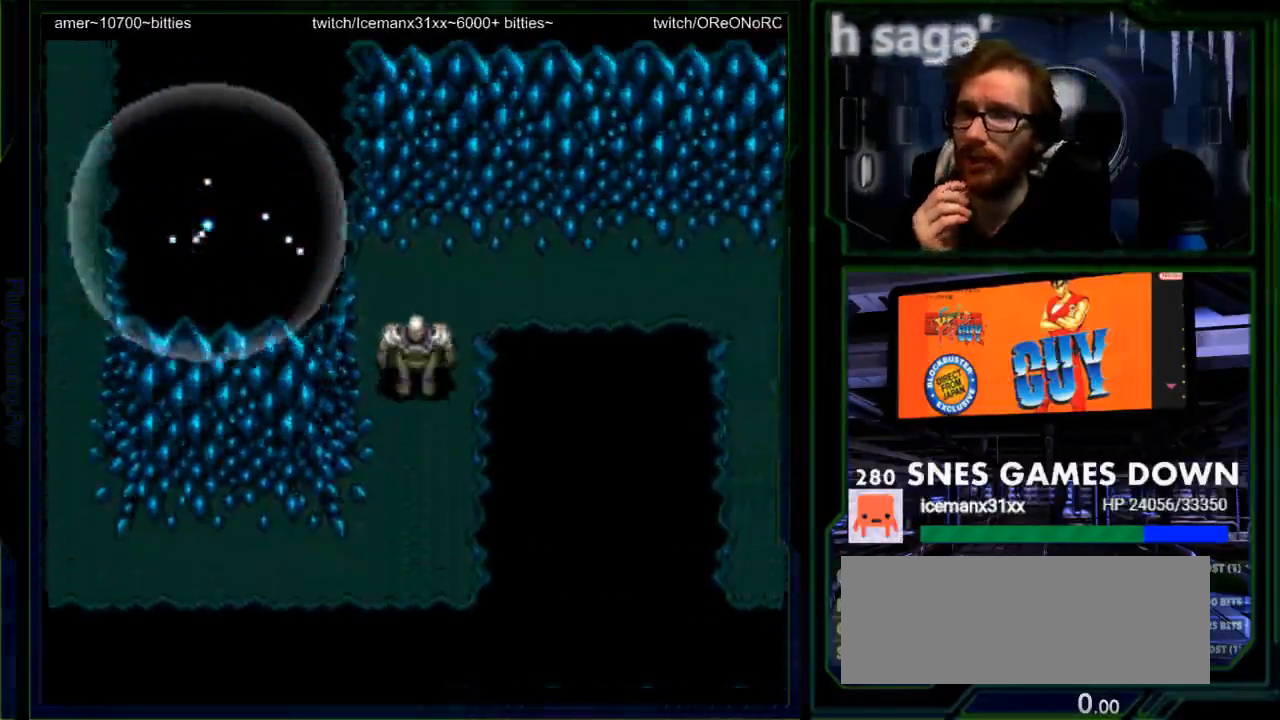
{"buttons": [], "events": [[117, "DPAD_UP", "up"]]}
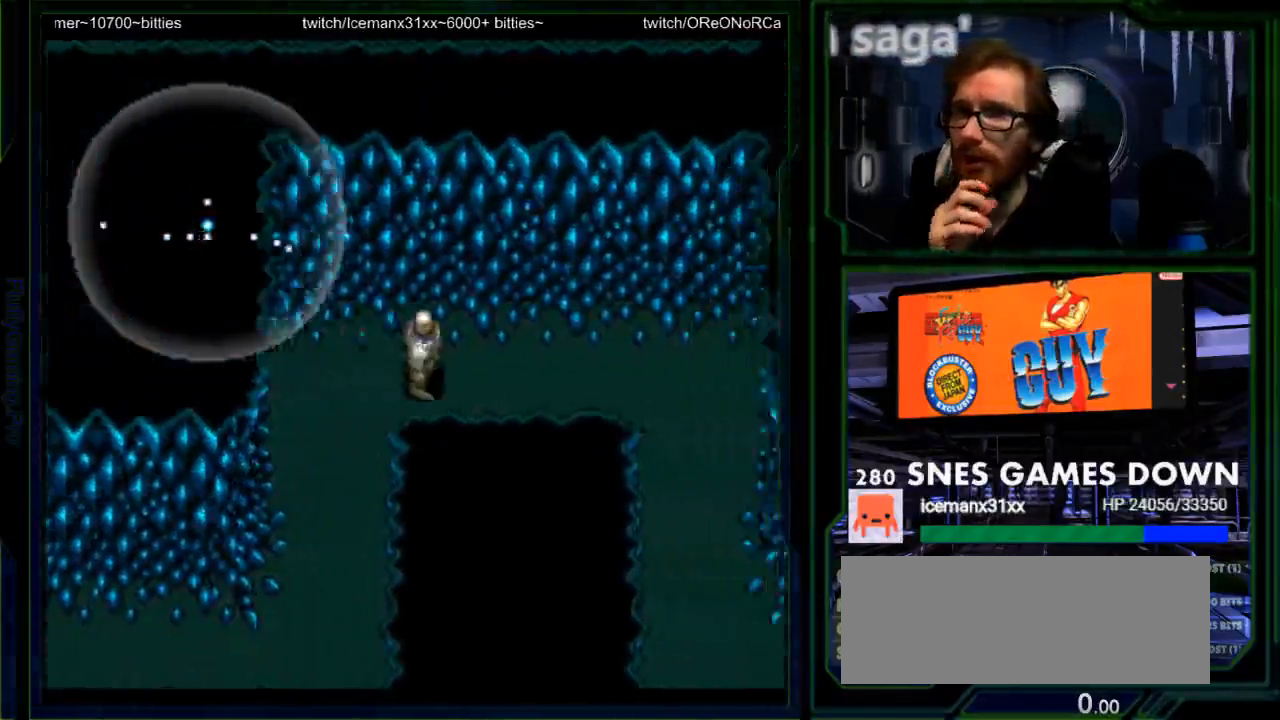
{"buttons": [], "events": []}
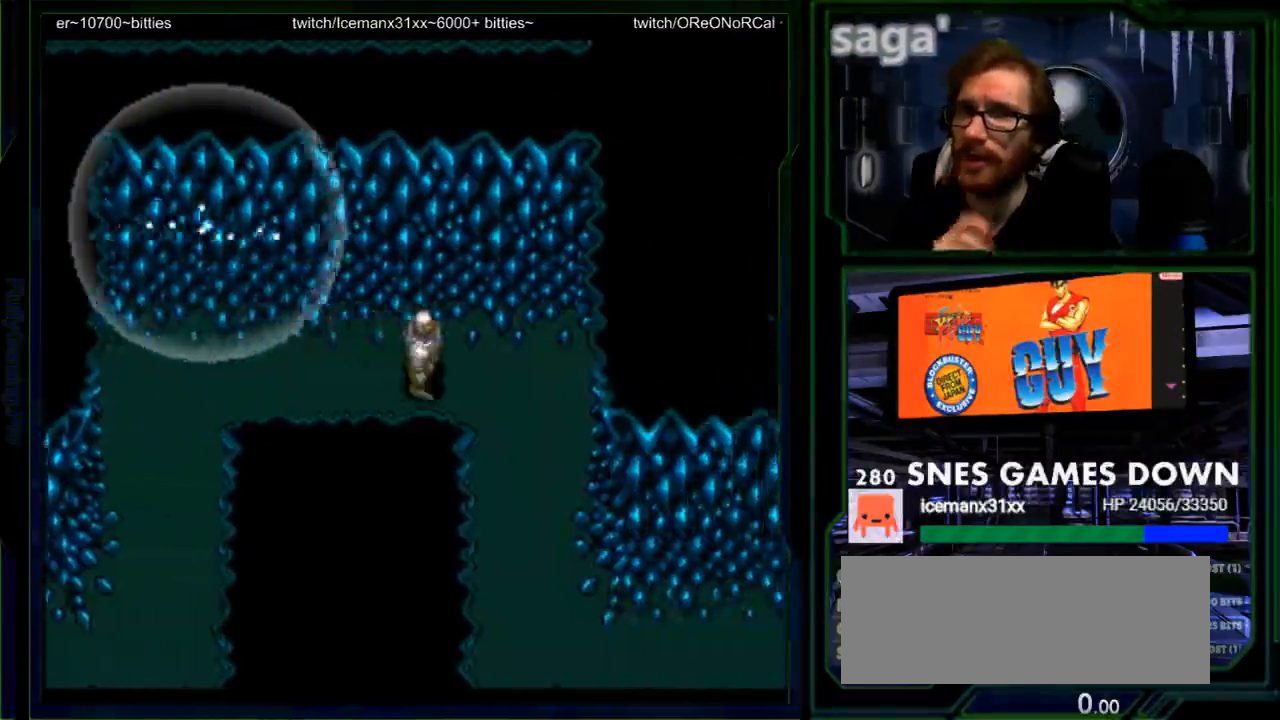
{"buttons": [], "events": []}
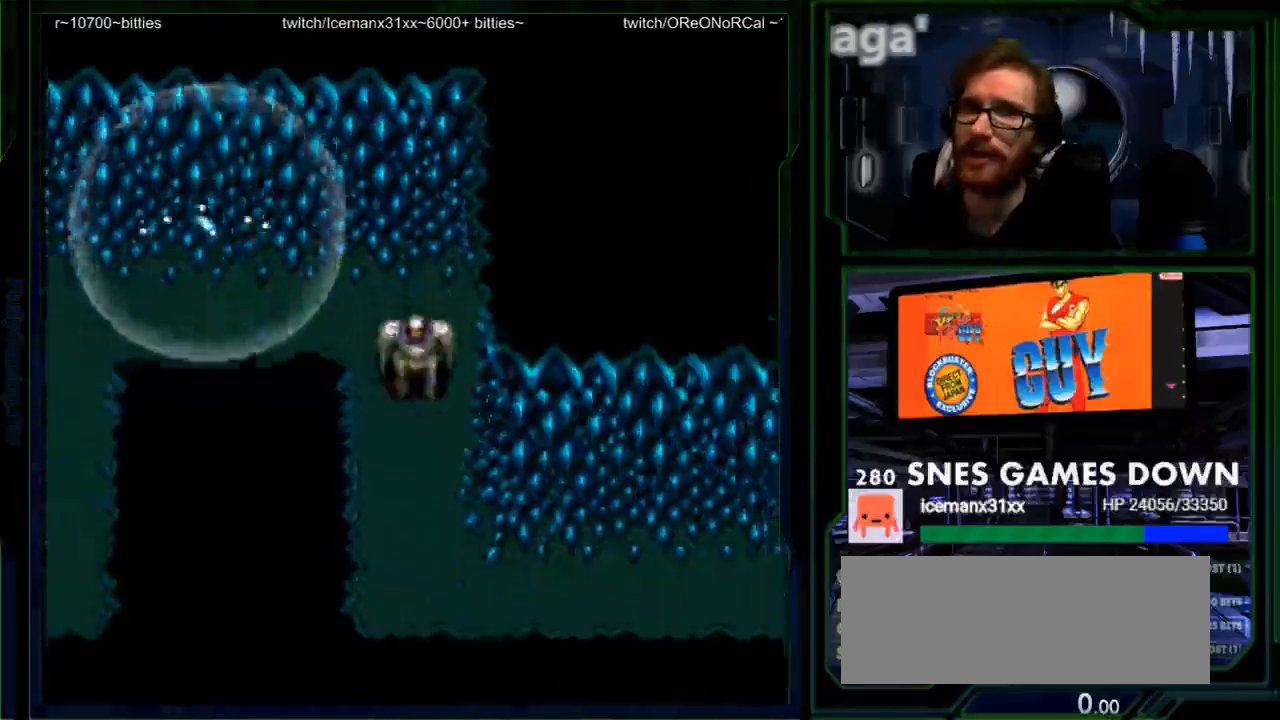
{"buttons": [], "events": []}
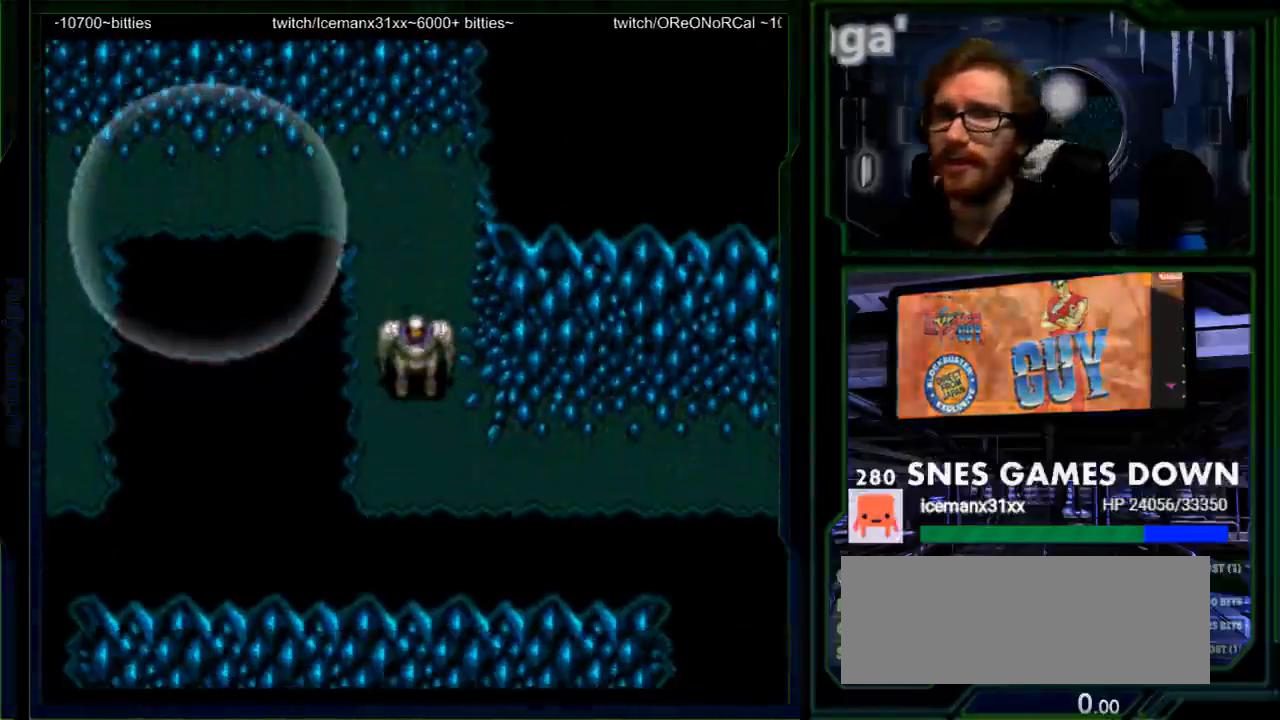
{"buttons": ["A"], "events": [[283, "A", "down"], [383, "A", "up"], [467, "A", "down"]]}
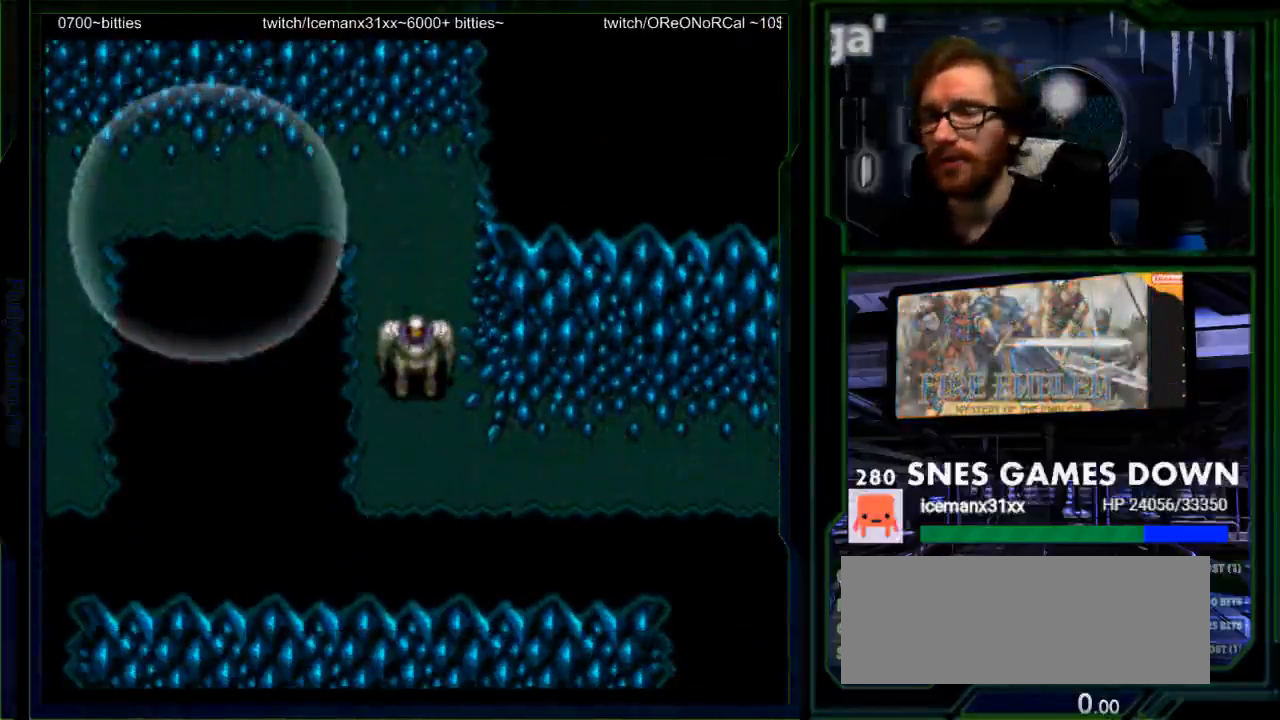
{"buttons": ["A"], "events": [[67, "A", "up"], [267, "A", "down"], [300, "A", "up"], [350, "A", "down"]]}
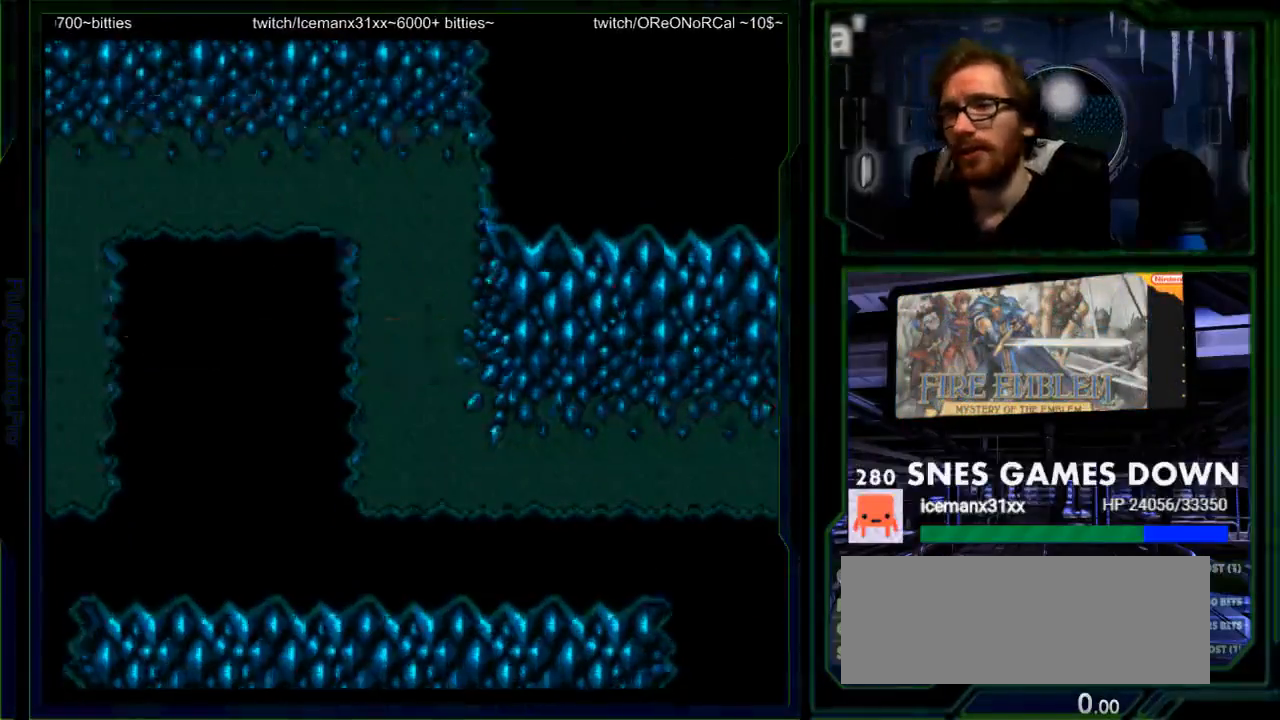
{"buttons": ["A"], "events": [[17, "A", "up"], [150, "A", "down"]]}
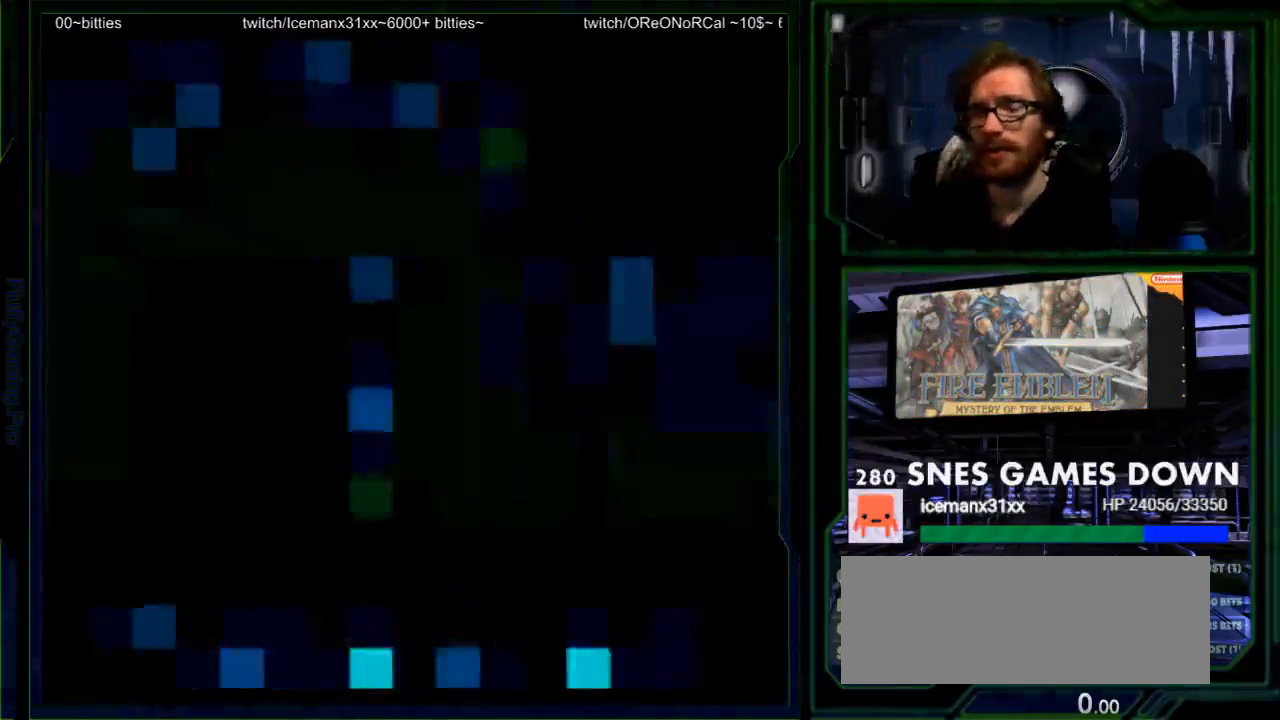
{"buttons": ["A"], "events": [[33, "A", "up"], [167, "A", "down"], [283, "A", "up"], [450, "A", "down"]]}
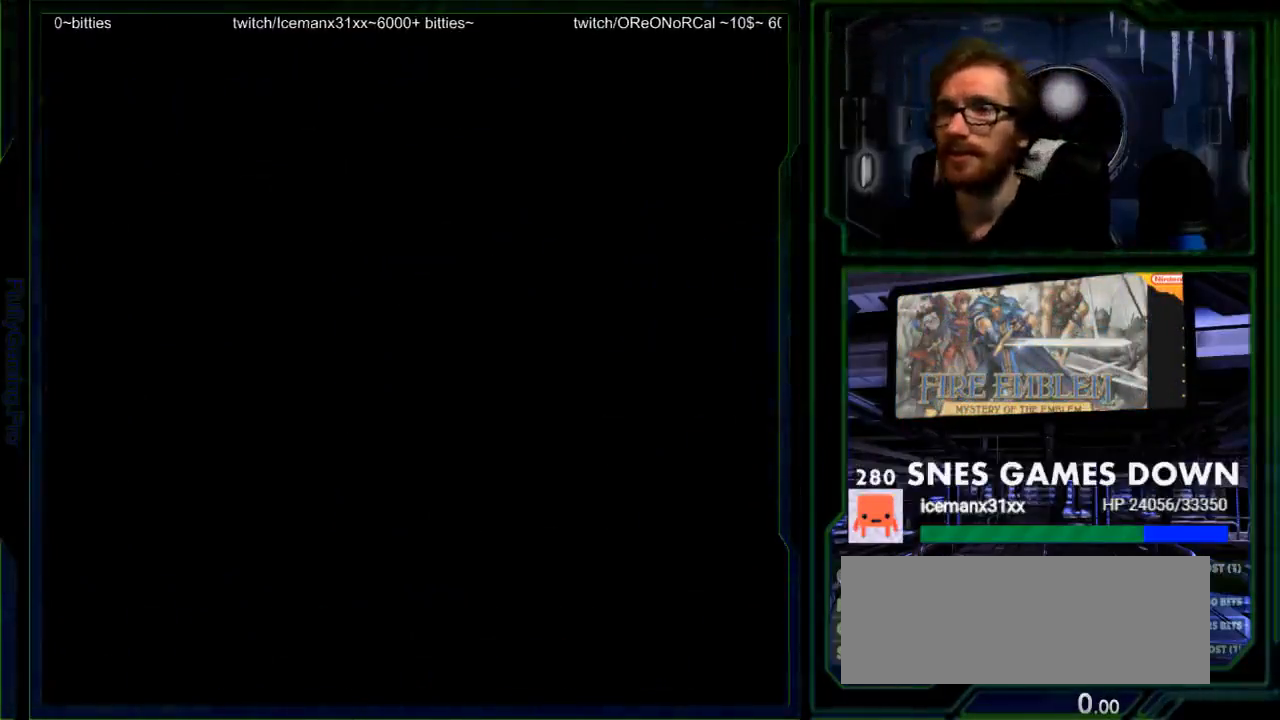
{"buttons": [], "events": [[83, "A", "up"], [300, "A", "down"], [467, "A", "up"]]}
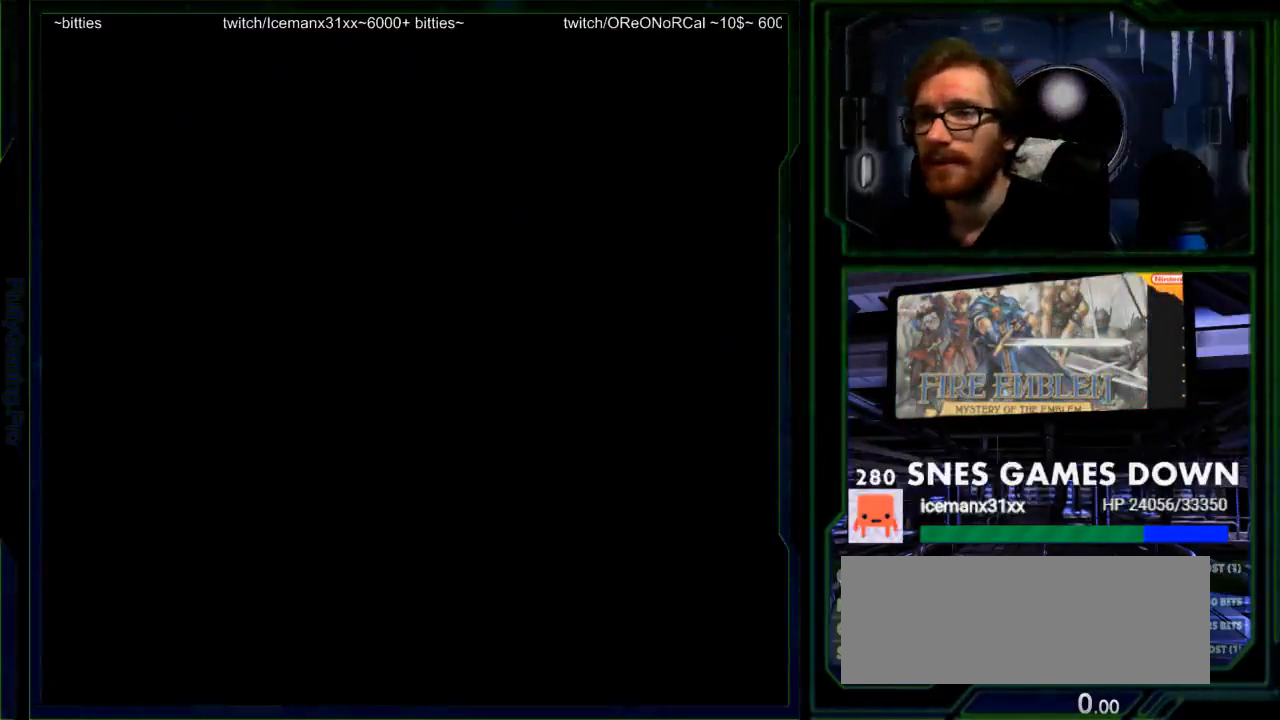
{"buttons": [], "events": [[317, "A", "down"], [483, "A", "up"]]}
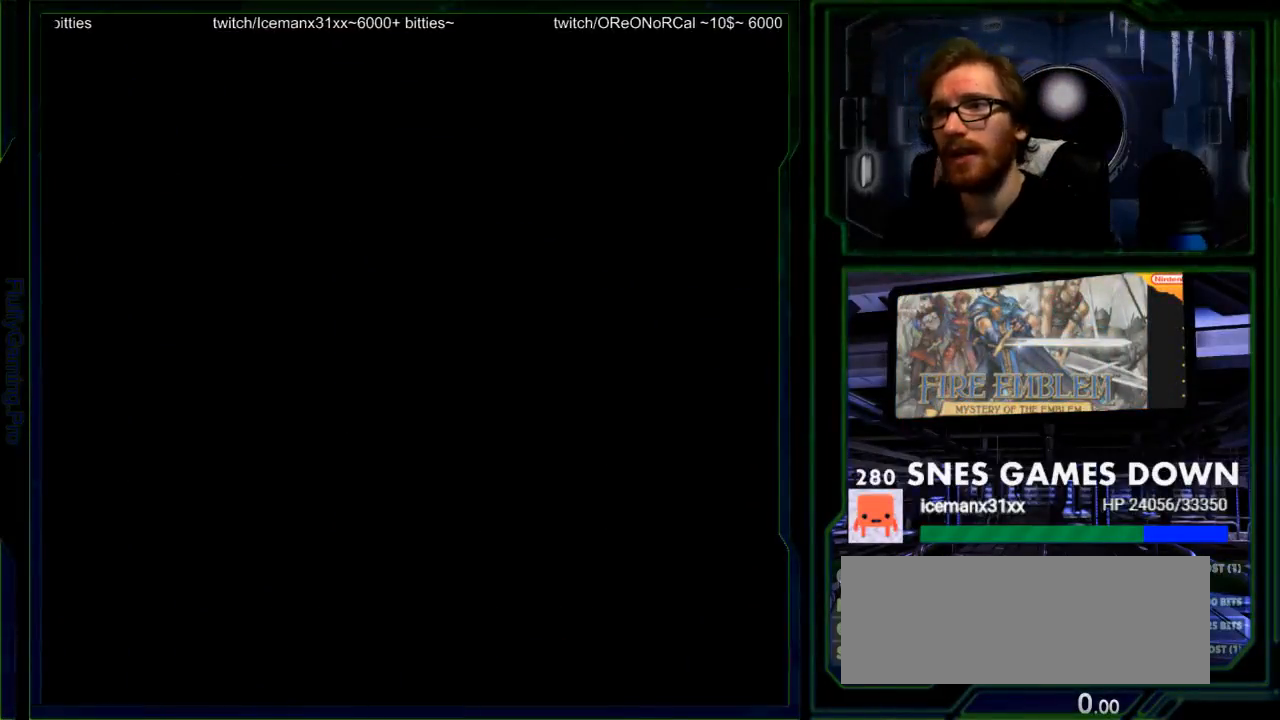
{"buttons": [], "events": []}
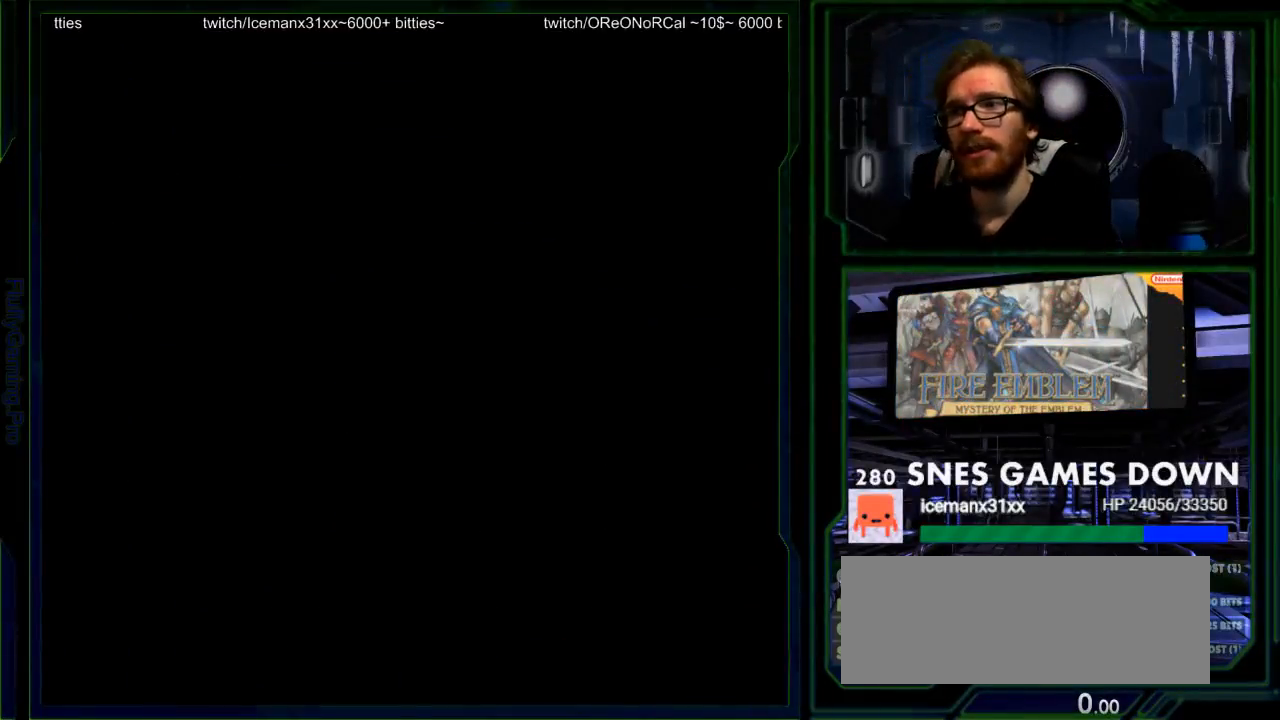
{"buttons": [], "events": []}
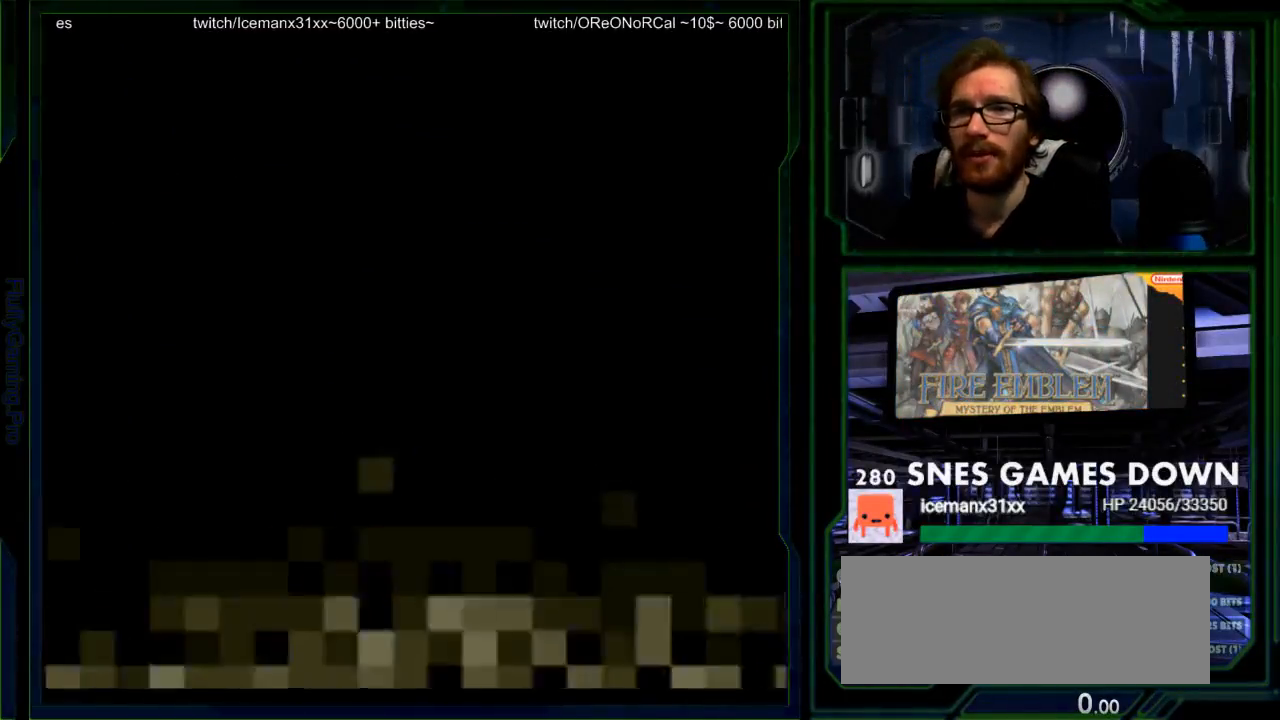
{"buttons": [], "events": []}
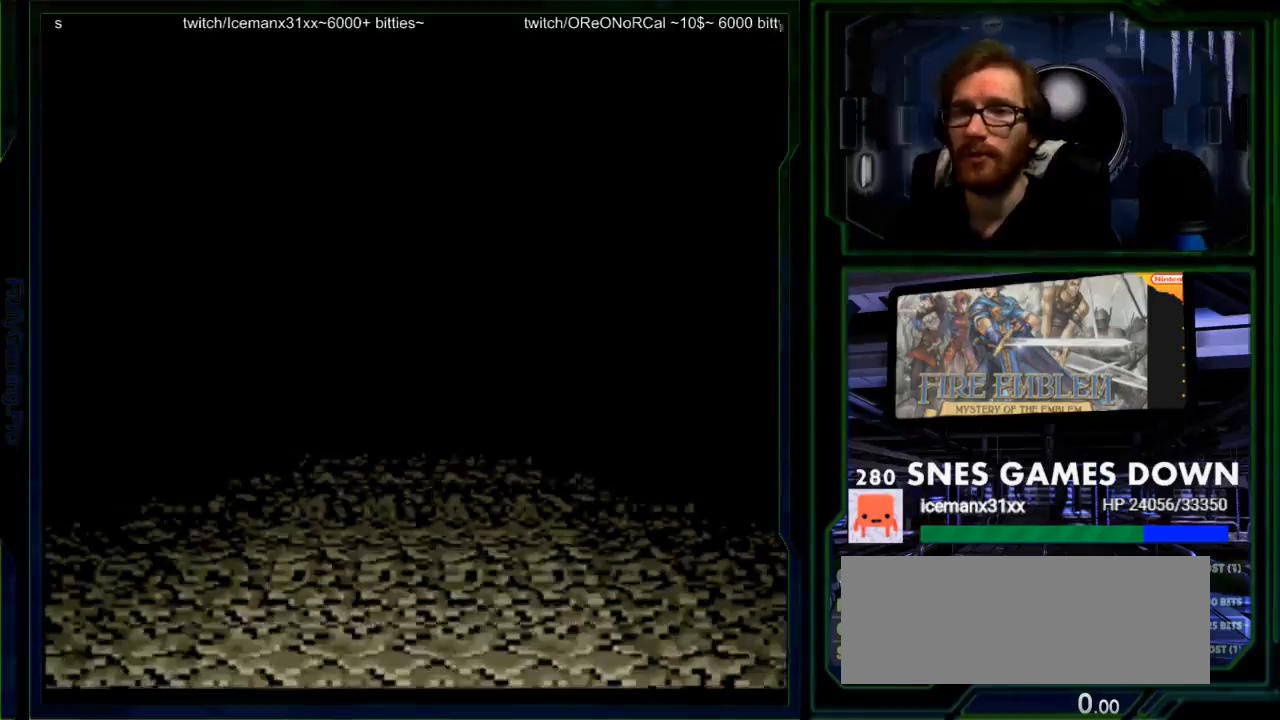
{"buttons": [], "events": []}
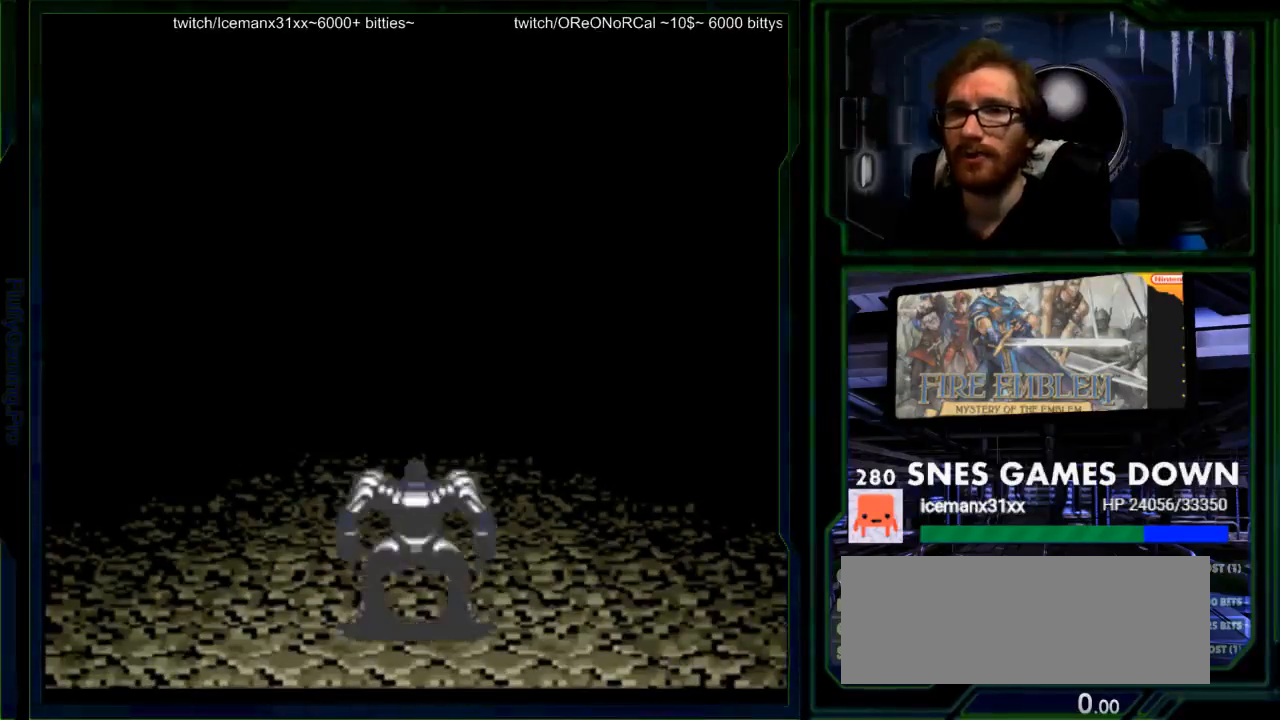
{"buttons": [], "events": []}
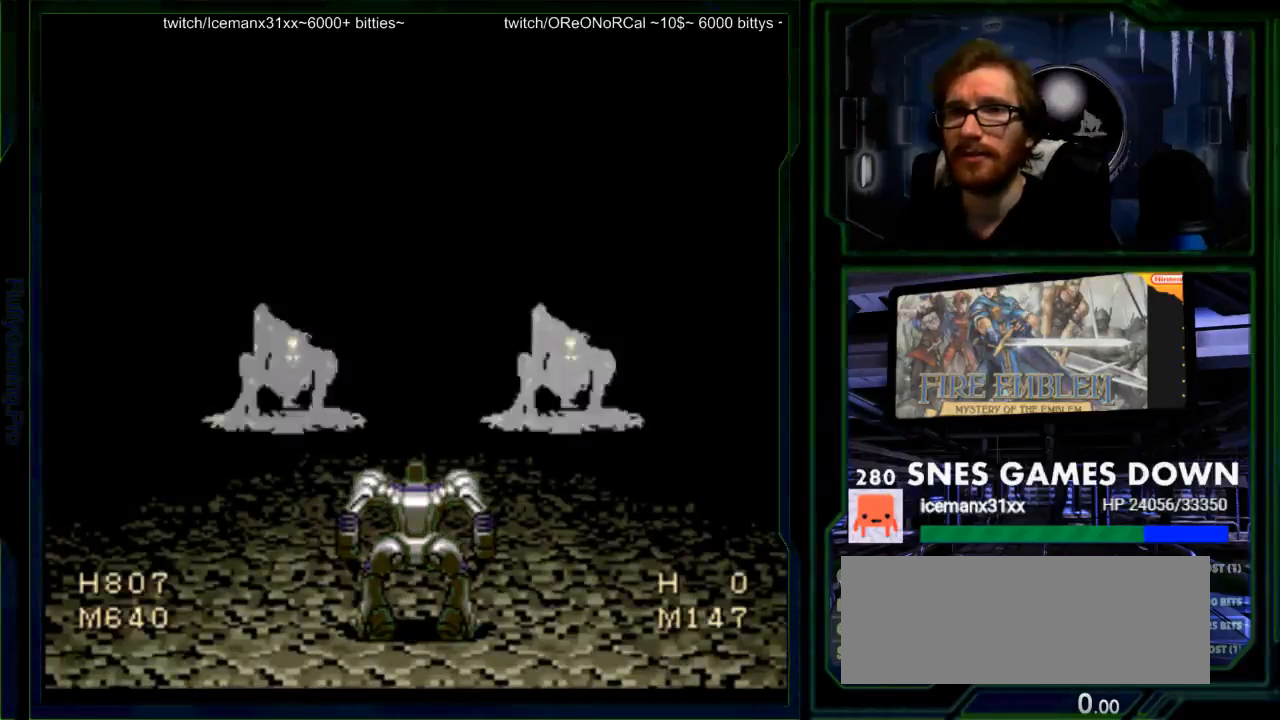
{"buttons": [], "events": []}
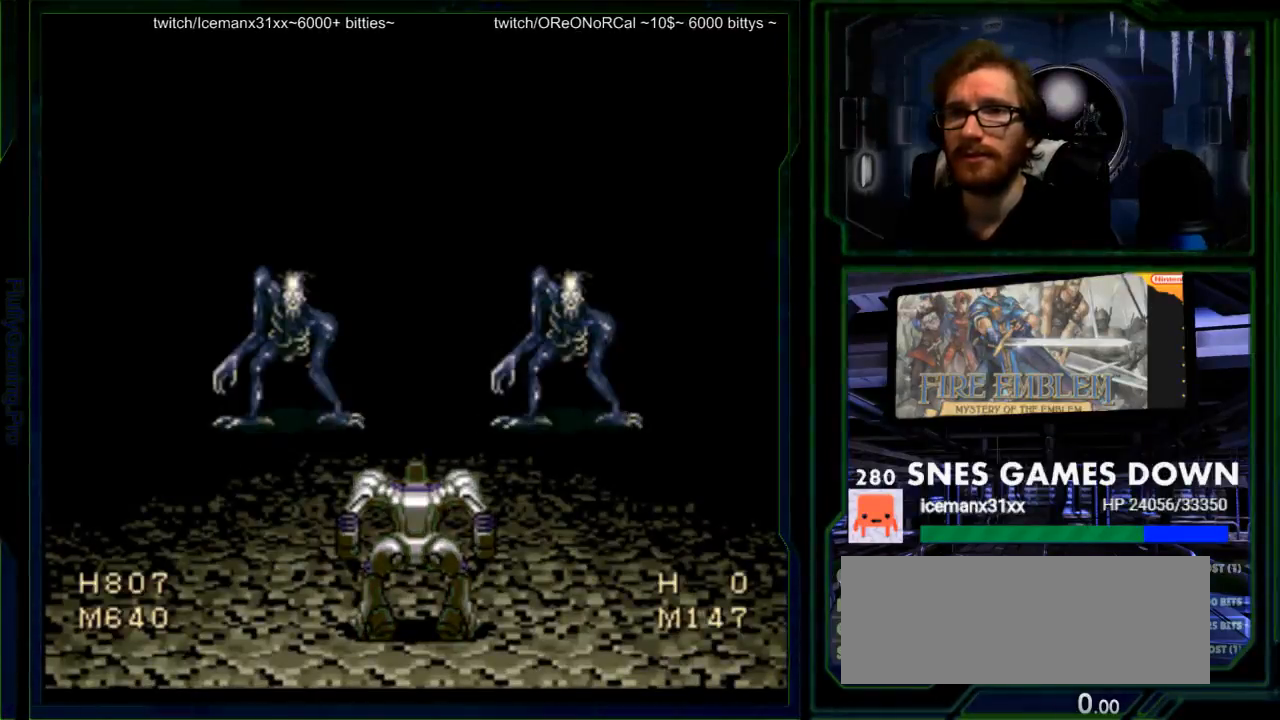
{"buttons": [], "events": []}
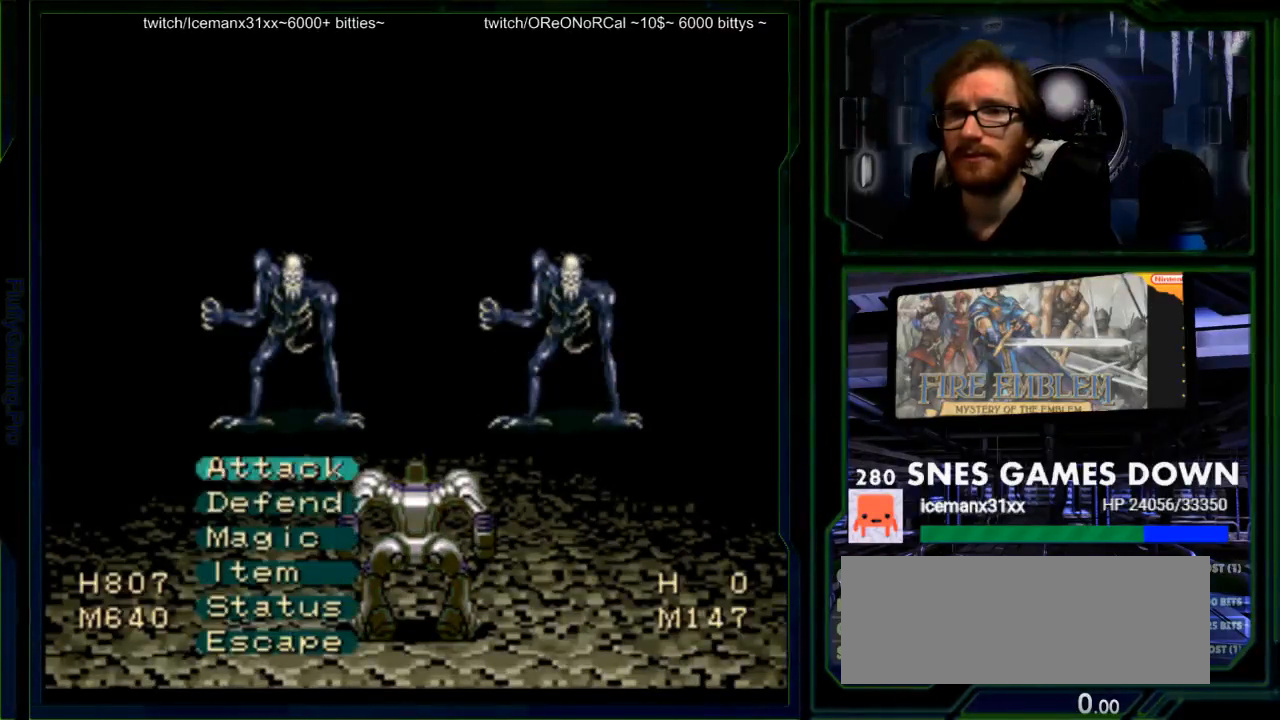
{"buttons": [], "events": []}
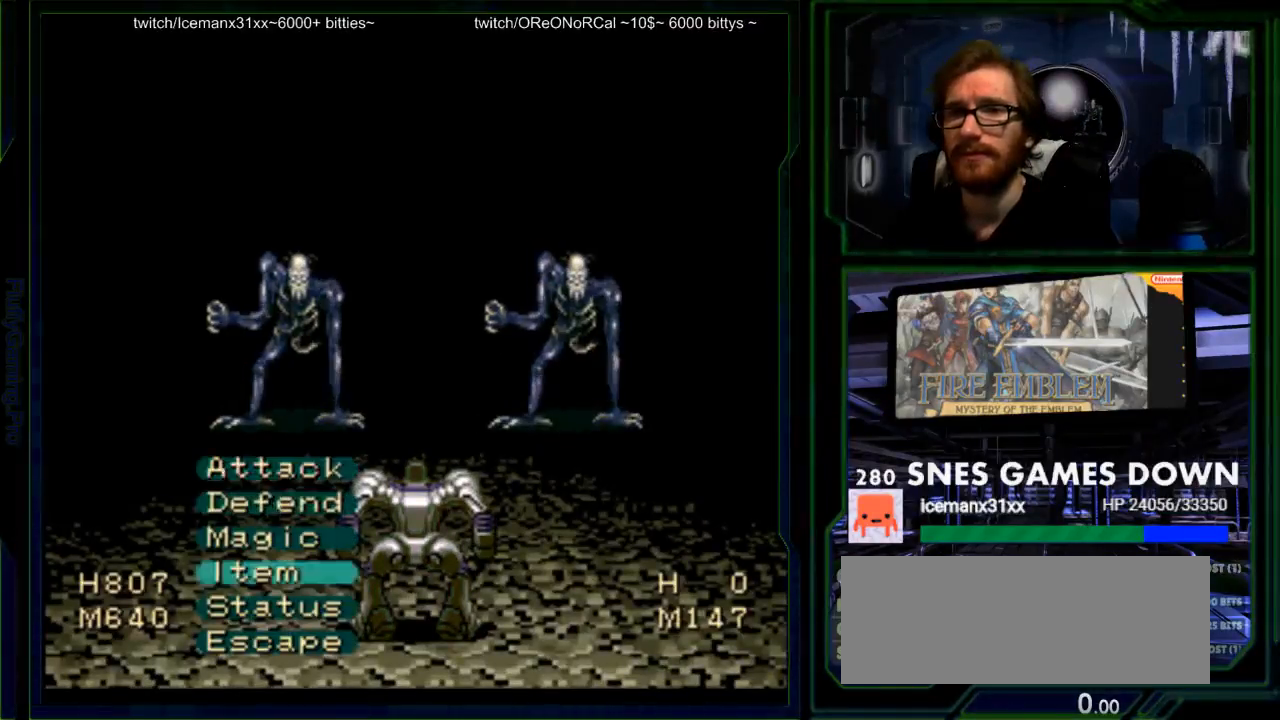
{"buttons": ["A"], "events": [[433, "A", "down"]]}
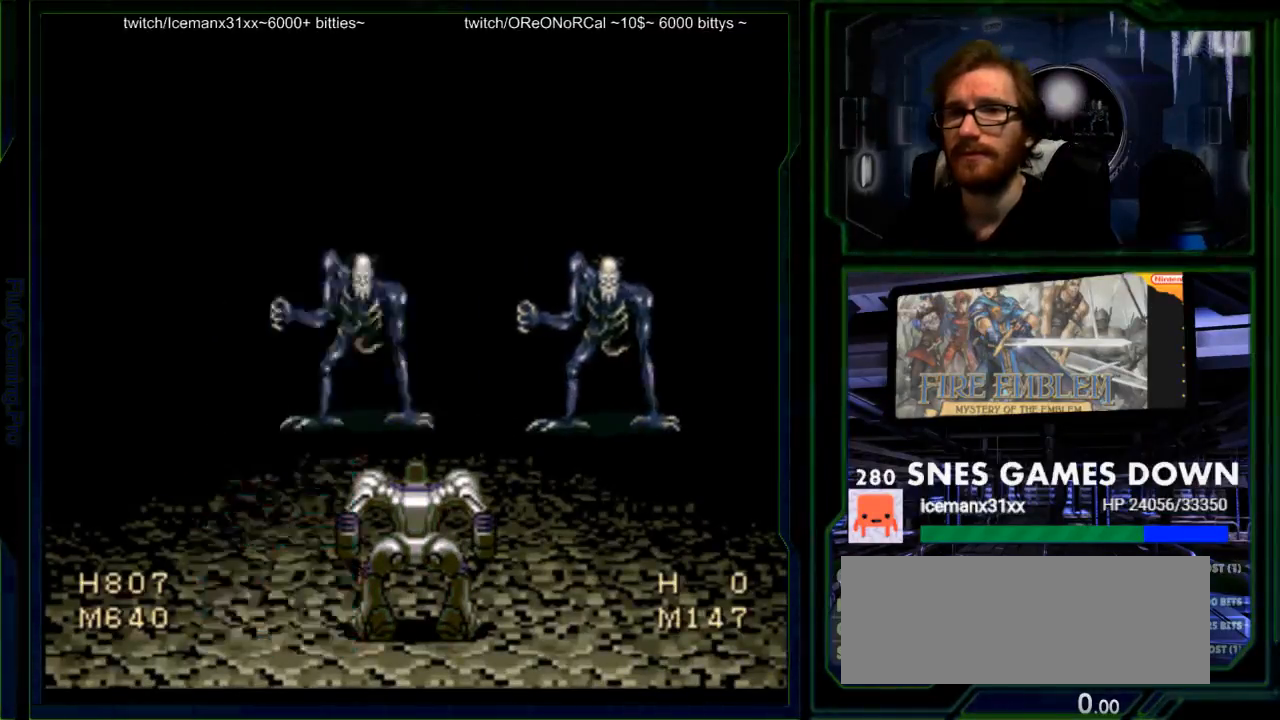
{"buttons": [], "events": [[117, "A", "up"]]}
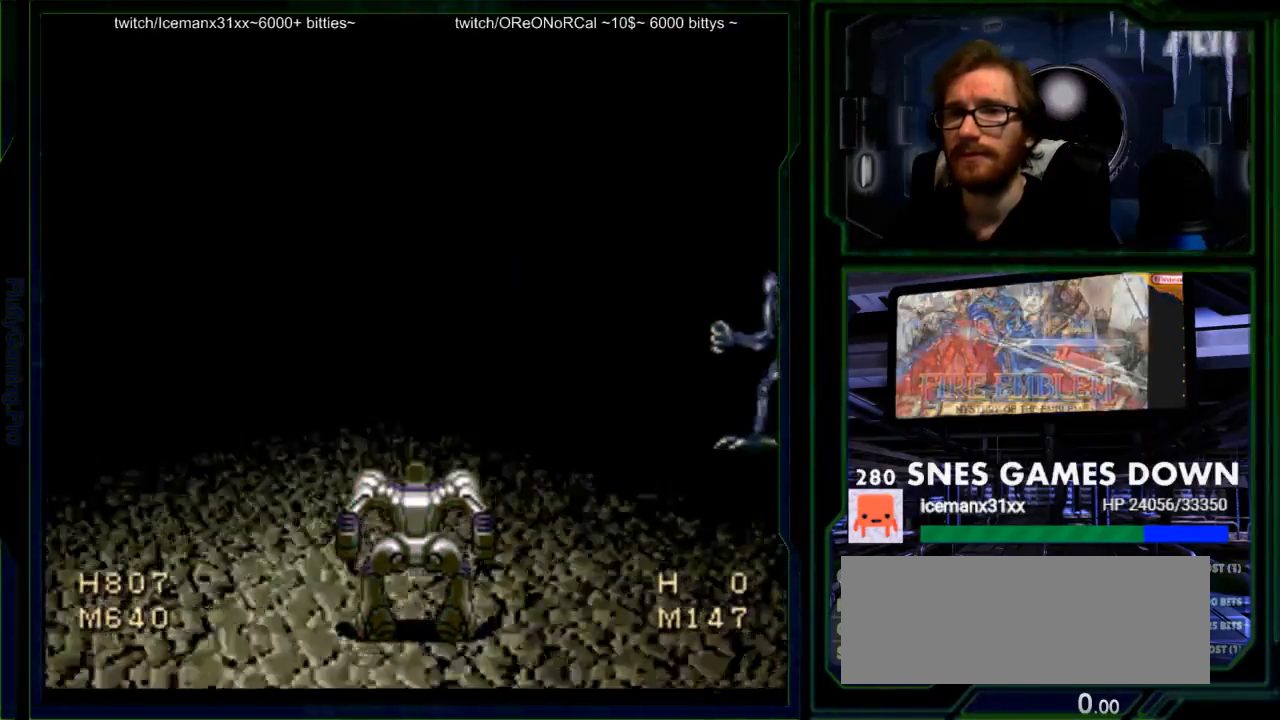
{"buttons": [], "events": [[300, "A", "down"], [417, "A", "up"]]}
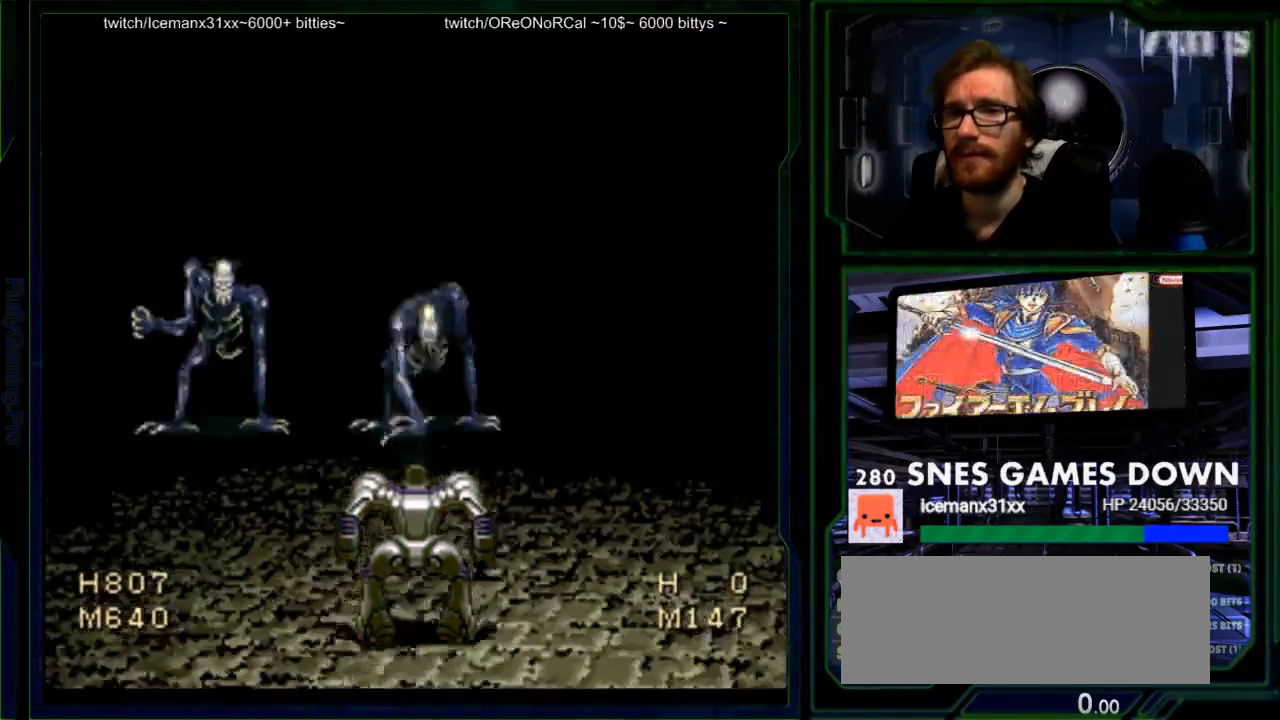
{"buttons": ["A"]}
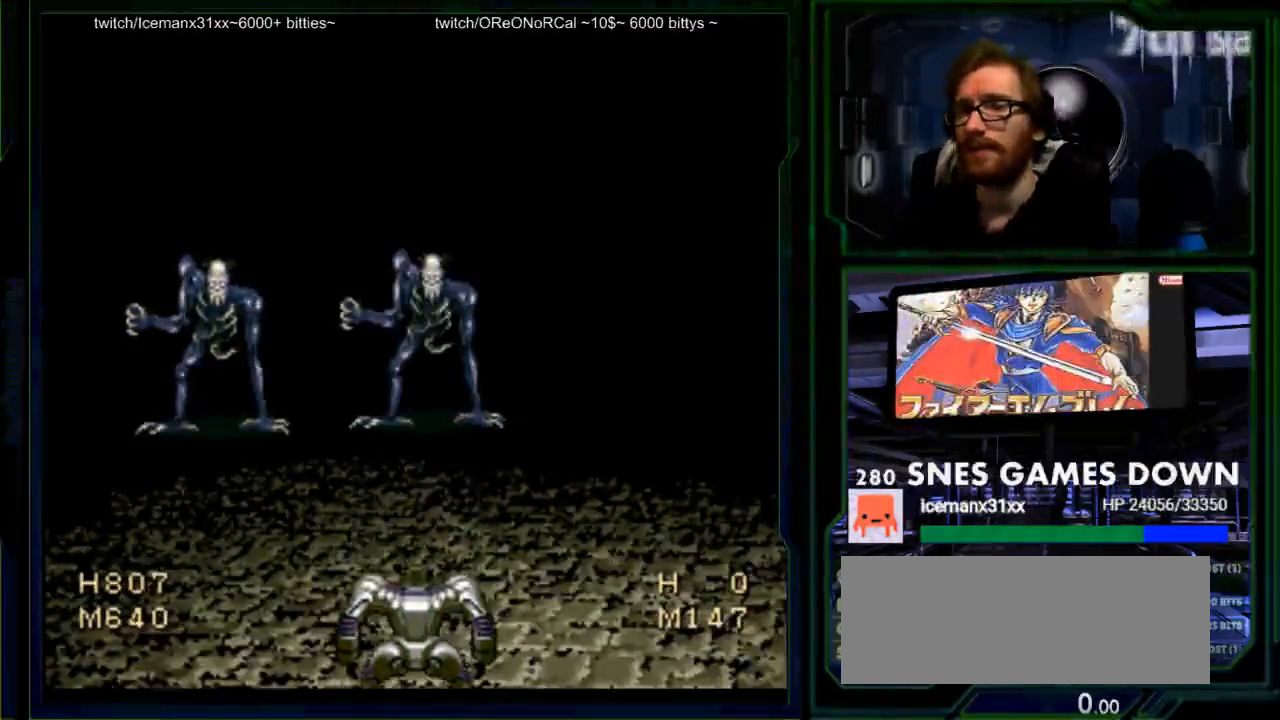
{"buttons": [], "events": [[100, "A", "up"], [183, "A", "down"], [317, "A", "up"]]}